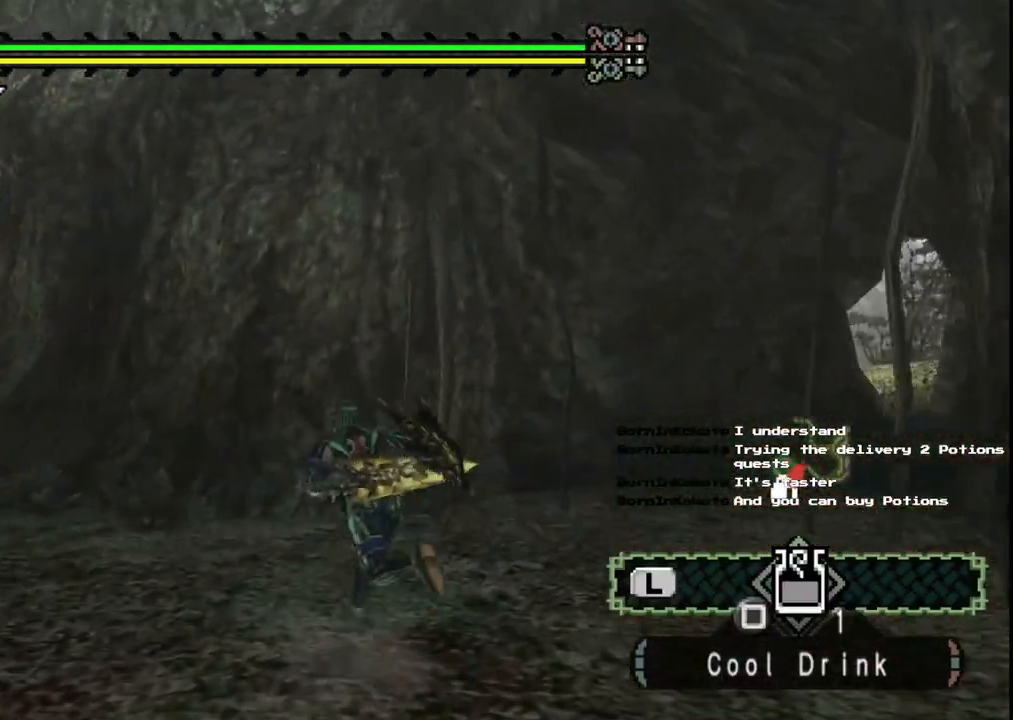
Gameplay with a controller (Xbox layout); each line is a JSON object with the inputs held at the frame after it. "events" lists button and stick changes between this image and that frame as [ms after this image, input, new state], when the widget could be followed in between. Not read: L2 L3 R2 R3.
{"buttons": [], "left_stick": "up-left", "right_stick": "left", "events": []}
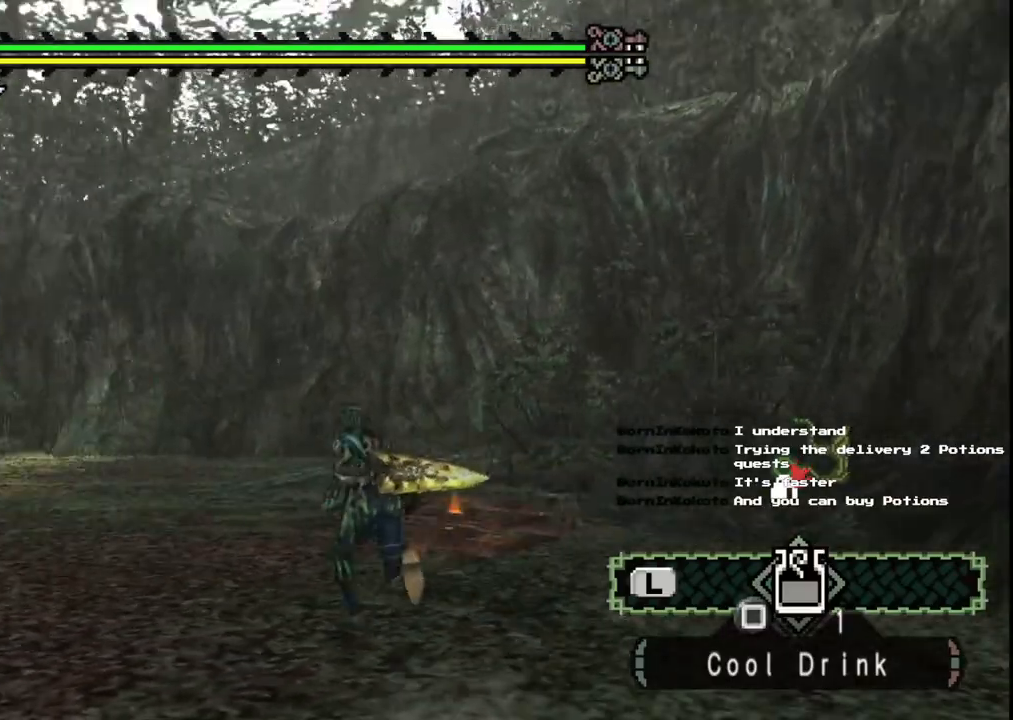
{"buttons": [], "left_stick": "up", "right_stick": "center", "events": [[100, "left_stick", "up"], [233, "right_stick", "center"]]}
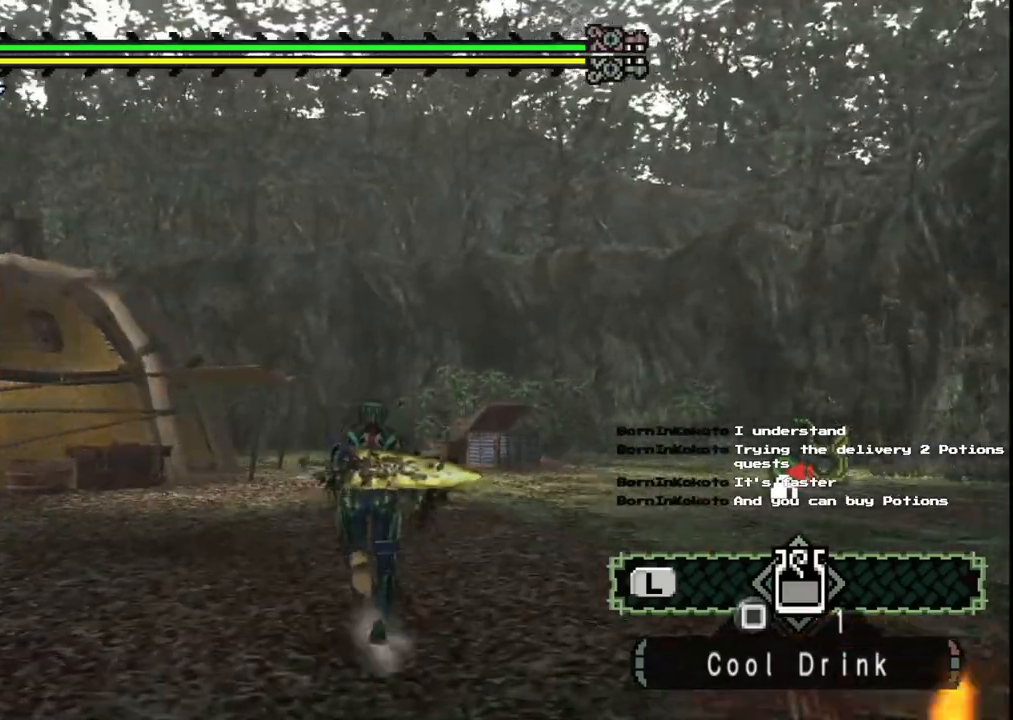
{"buttons": [], "left_stick": "right", "right_stick": "left", "events": [[100, "right_stick", "left"], [200, "left_stick", "up-right"], [350, "left_stick", "right"]]}
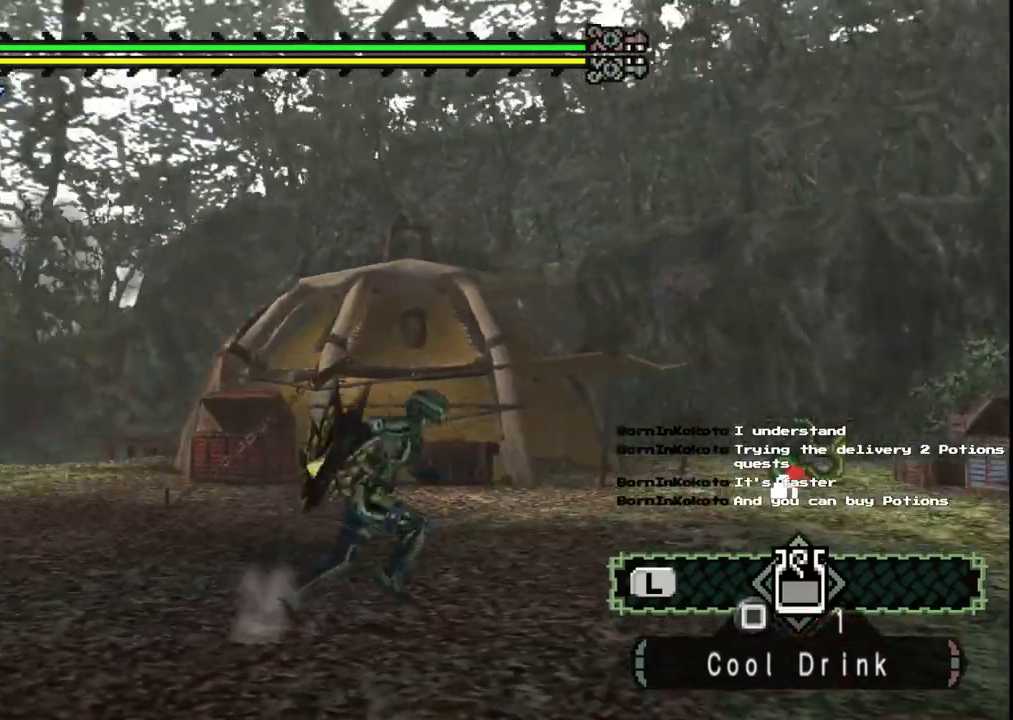
{"buttons": [], "left_stick": "right", "right_stick": "center", "events": [[417, "right_stick", "center"]]}
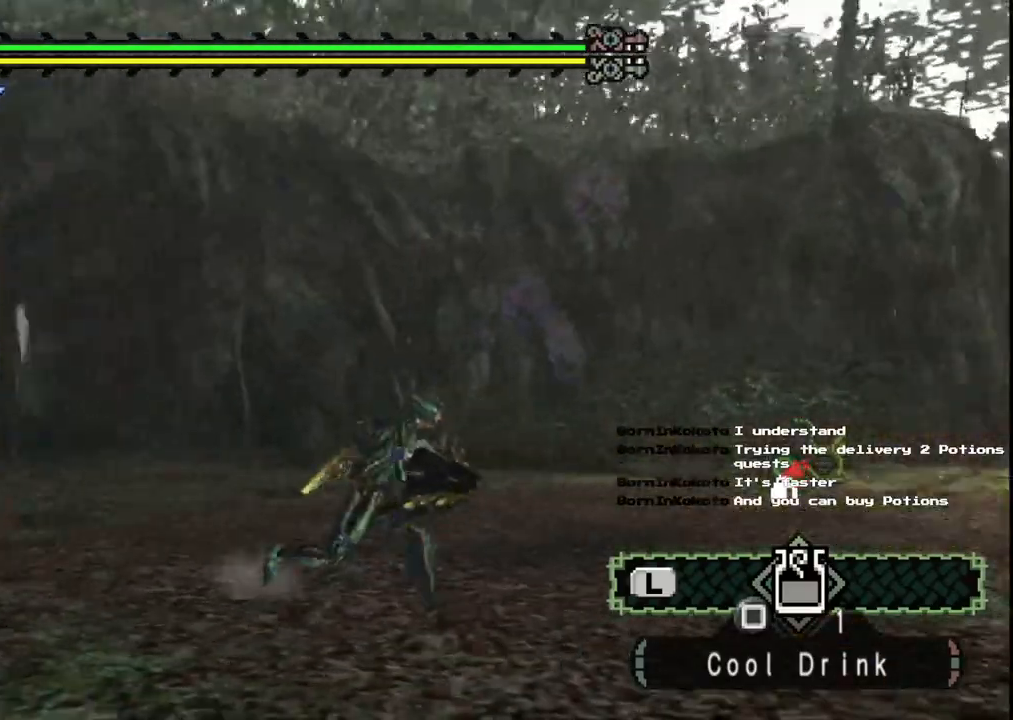
{"buttons": [], "left_stick": "up", "right_stick": "center", "events": [[67, "left_stick", "up-right"], [383, "left_stick", "up"]]}
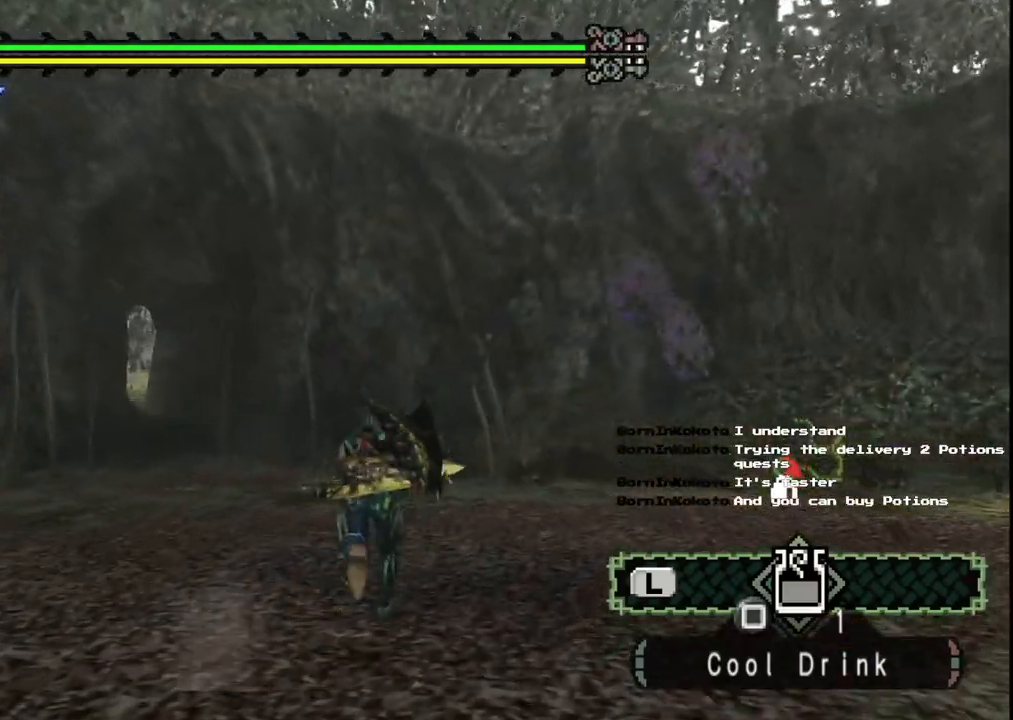
{"buttons": [], "left_stick": "up", "right_stick": "center", "events": [[133, "right_stick", "left"], [433, "right_stick", "center"]]}
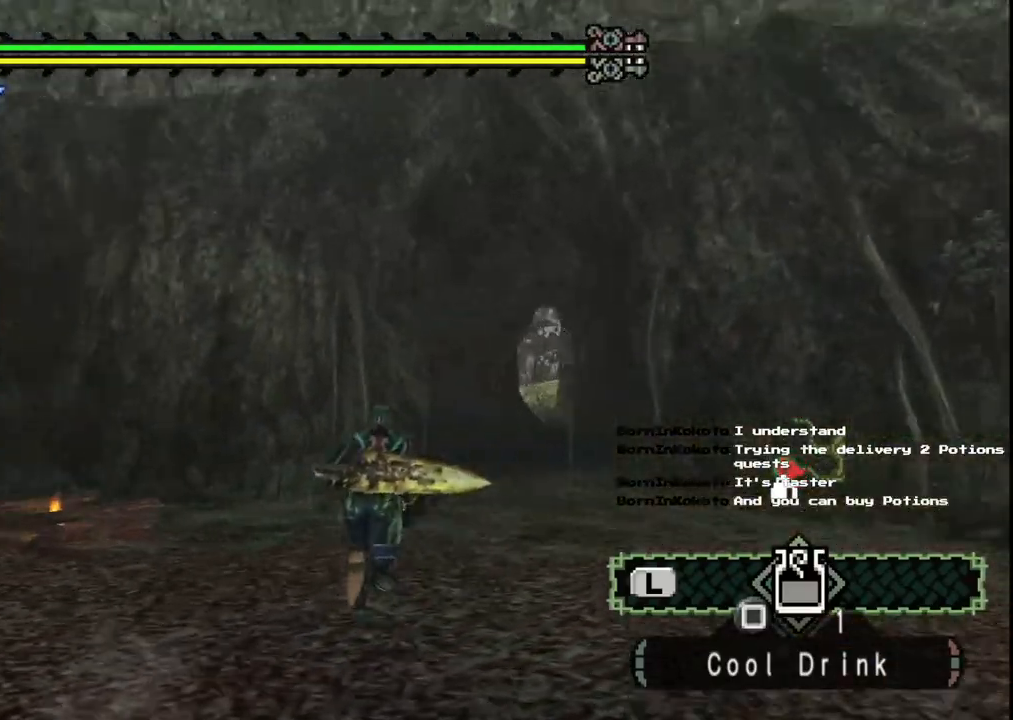
{"buttons": [], "left_stick": "up-right", "right_stick": "center", "events": [[483, "left_stick", "up-right"]]}
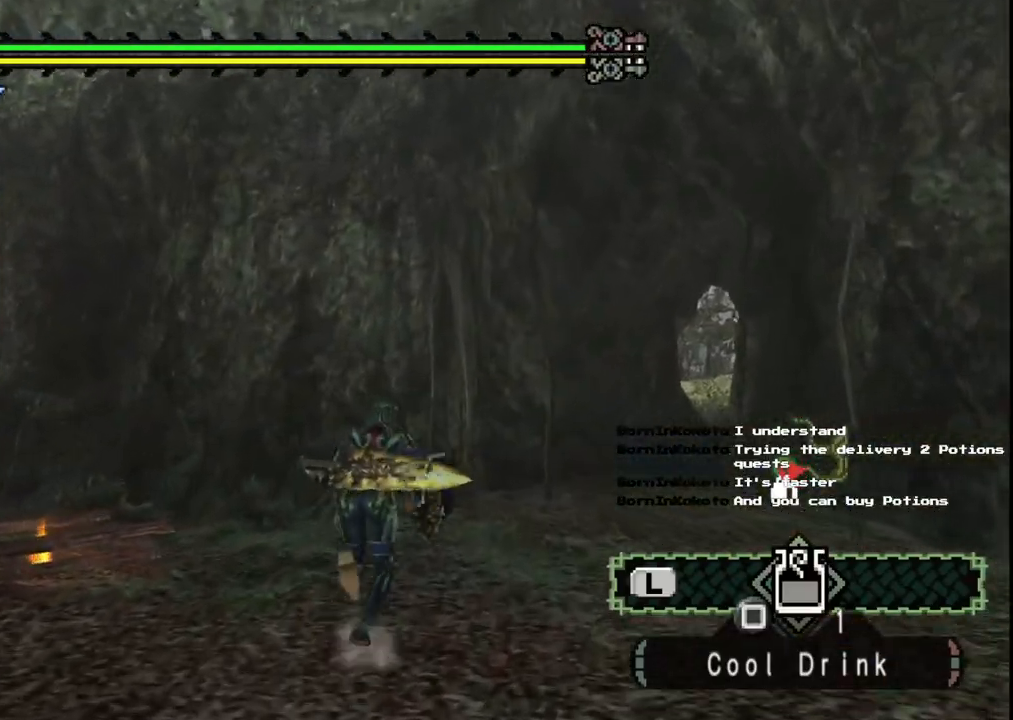
{"buttons": [], "left_stick": "up-right", "right_stick": "right", "events": [[50, "right_stick", "right"]]}
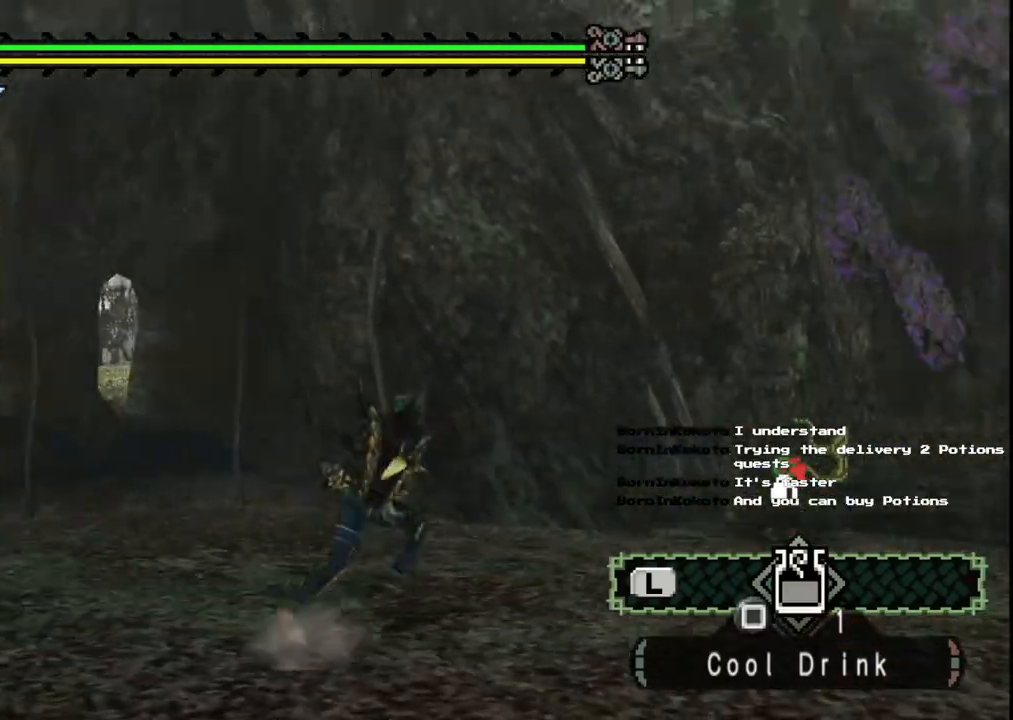
{"buttons": [], "left_stick": "up-right", "right_stick": "right", "events": []}
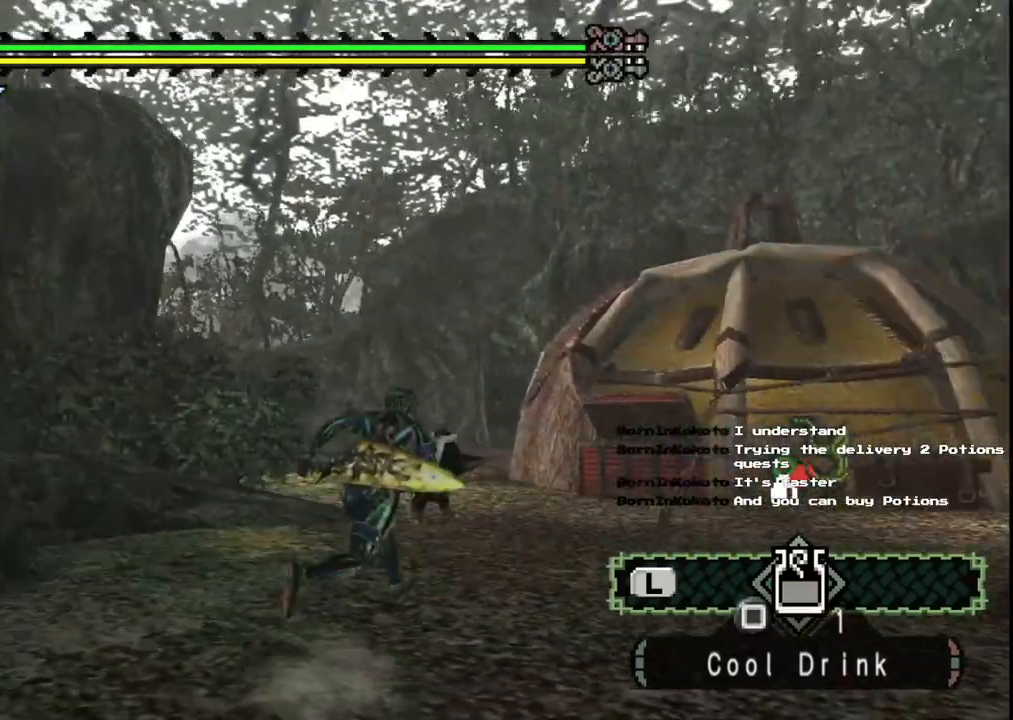
{"buttons": [], "left_stick": "up", "right_stick": "center", "events": [[17, "right_stick", "center"], [200, "left_stick", "up"]]}
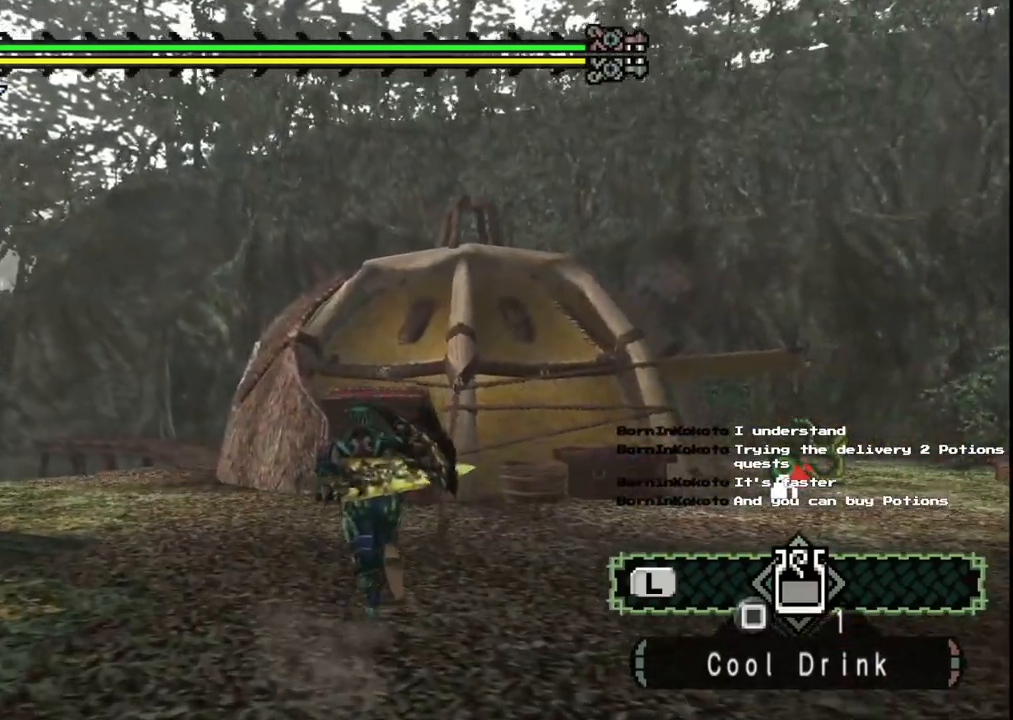
{"buttons": [], "left_stick": "up", "right_stick": "right", "events": [[300, "right_stick", "right"]]}
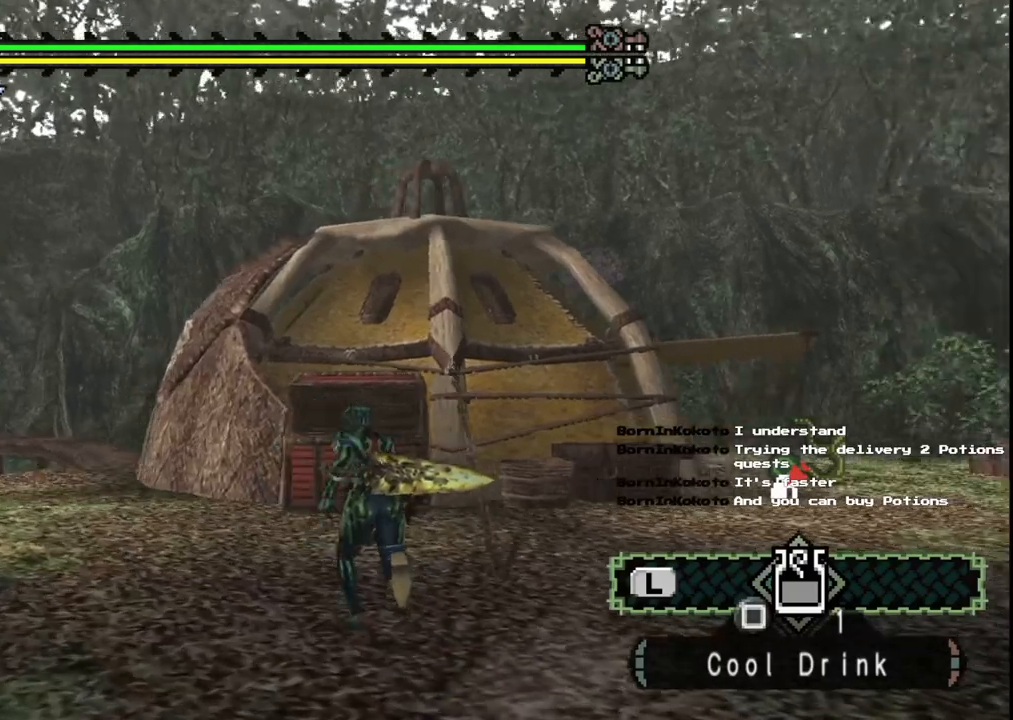
{"buttons": [], "left_stick": "up", "right_stick": "right", "events": []}
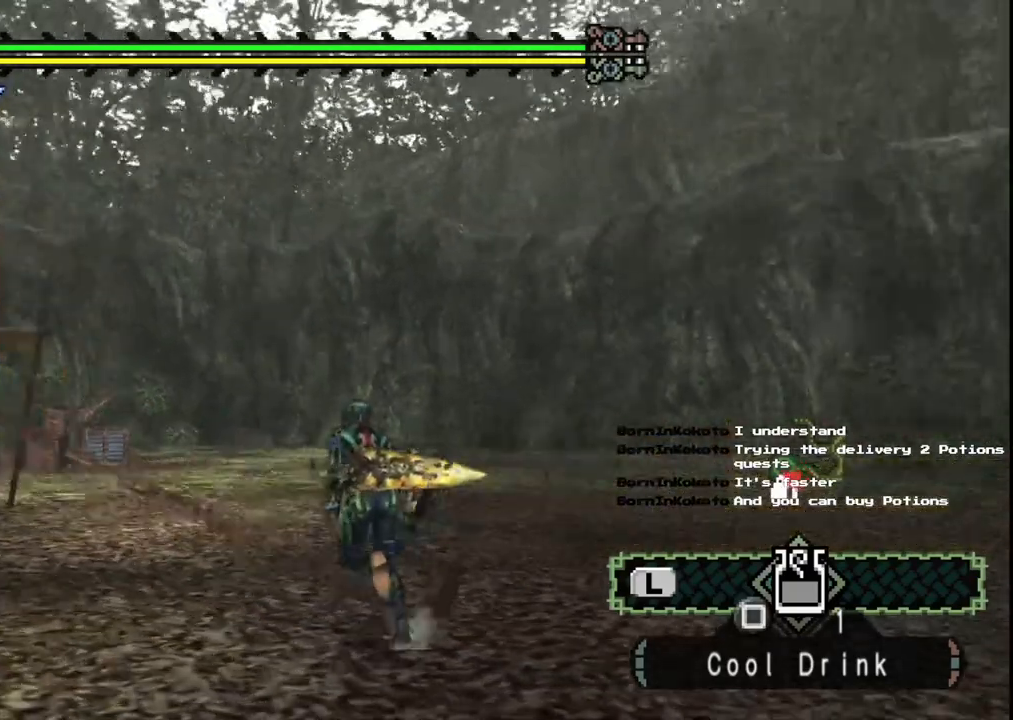
{"buttons": [], "left_stick": "up", "right_stick": "center", "events": [[100, "right_stick", "center"]]}
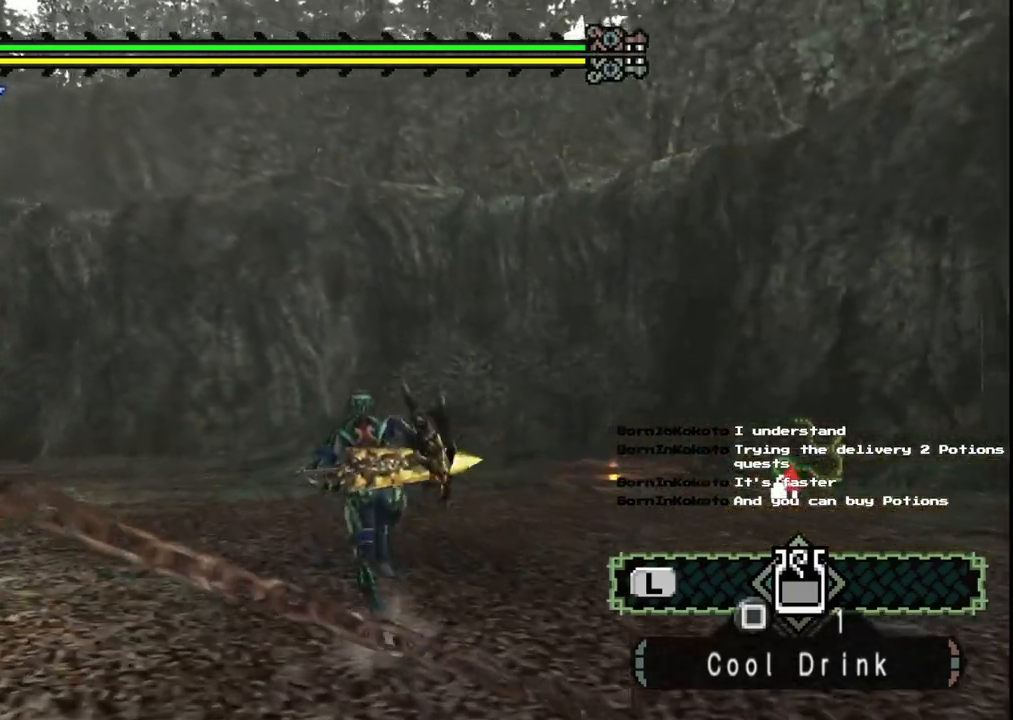
{"buttons": [], "left_stick": "up", "right_stick": "center", "events": []}
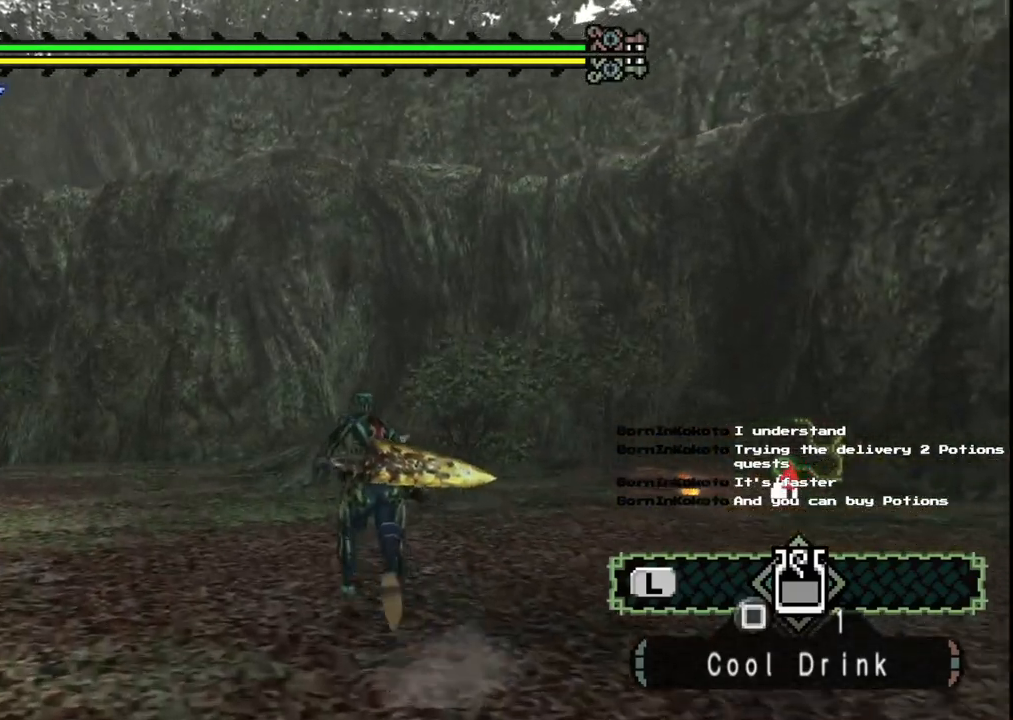
{"buttons": [], "left_stick": "up", "right_stick": "center", "events": []}
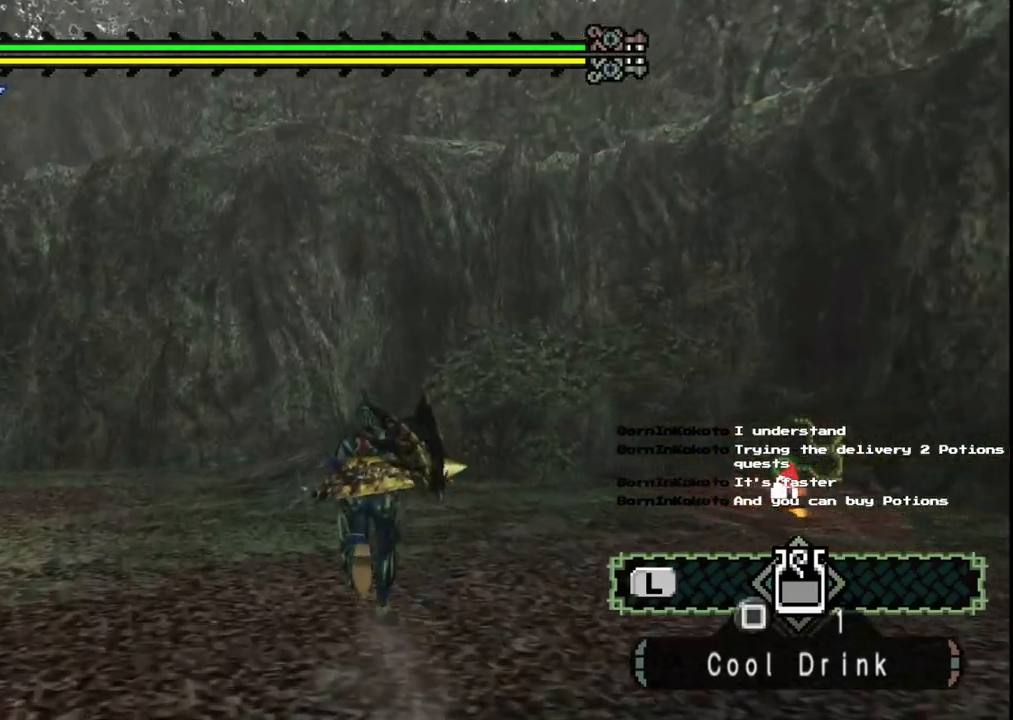
{"buttons": [], "left_stick": "up", "right_stick": "left", "events": [[217, "right_stick", "left"]]}
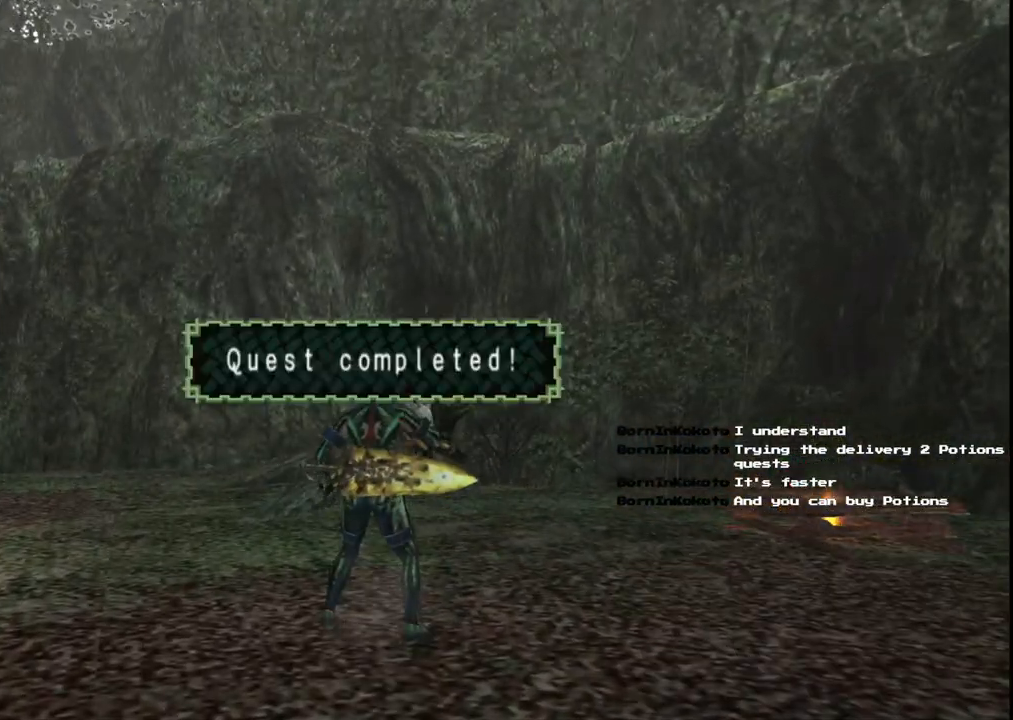
{"buttons": [], "left_stick": "center", "right_stick": "center", "events": [[217, "left_stick", "center"], [217, "right_stick", "center"]]}